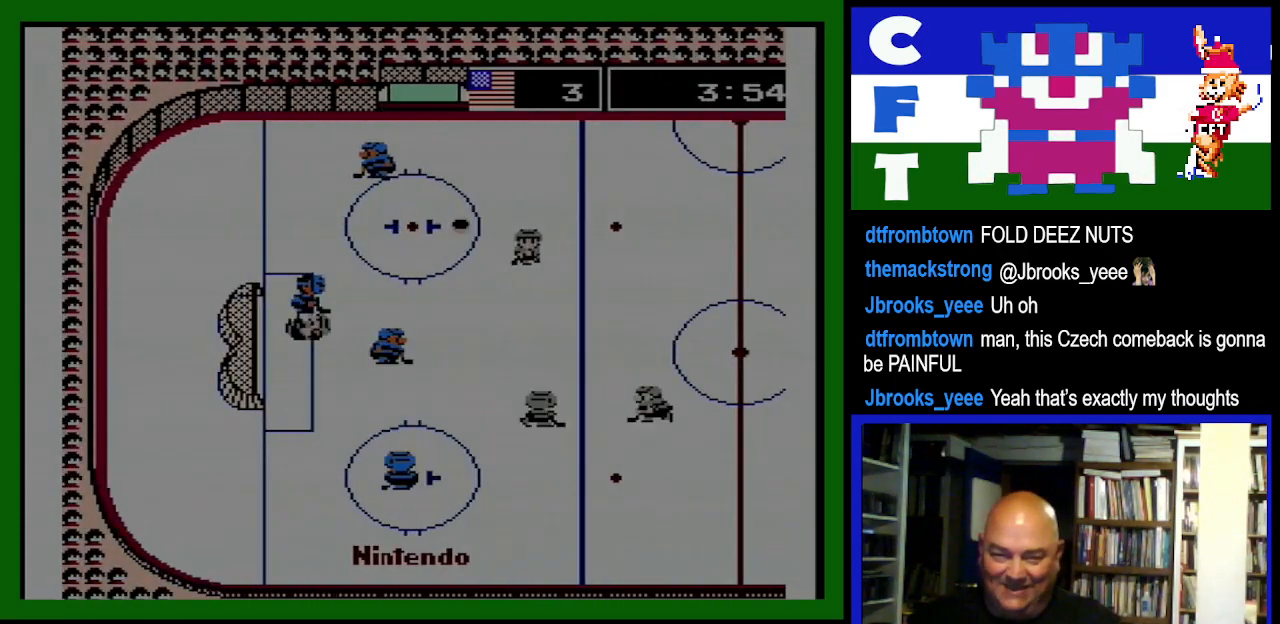
Gameplay with a controller (Nintendo layout); each line is a JSON object with the inputs held at the frame after it (dt_ms = milliseconds from this image to that frame). "events" lists button and stick changes between this image and that frame as [ms after this image, input, new state], when the widget could be followed in between. Not read: L3 R3.
{"dt_ms": 500, "buttons": ["DPAD_UP", "DPAD_RIGHT"], "events": [[300, "DPAD_UP", "down"], [333, "B", "down"], [333, "DPAD_RIGHT", "down"], [433, "B", "up"]]}
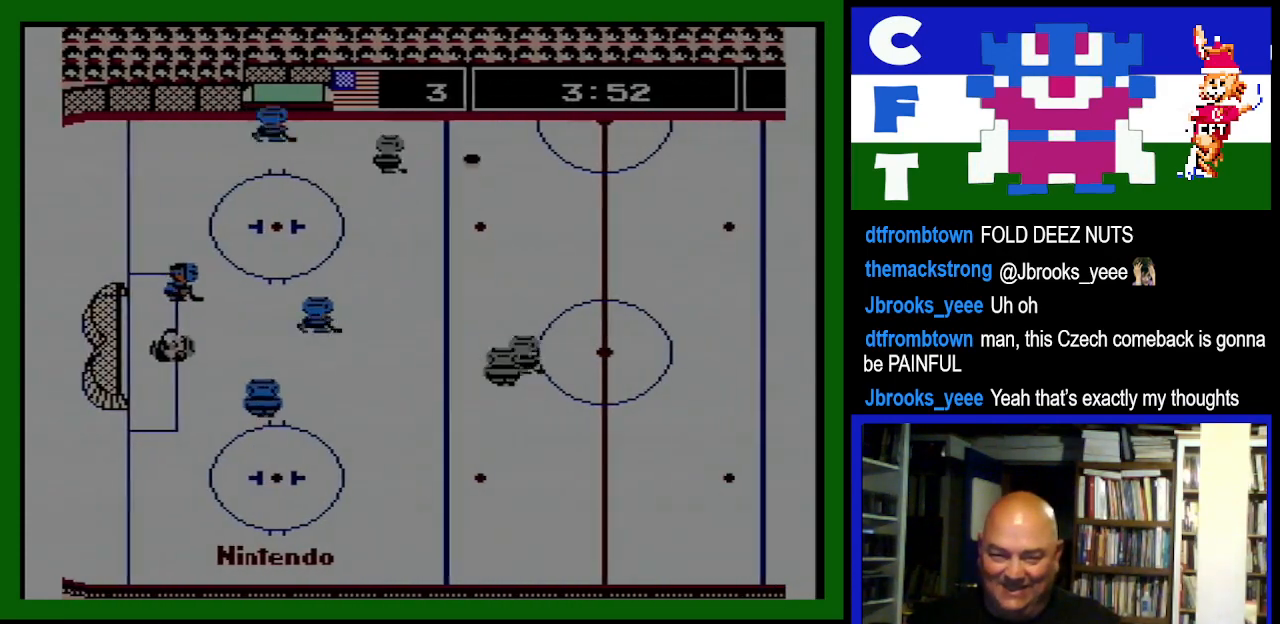
{"dt_ms": 500, "buttons": ["A", "DPAD_DOWN", "DPAD_RIGHT"], "events": [[67, "DPAD_UP", "up"], [200, "A", "down"], [233, "DPAD_DOWN", "down"], [367, "A", "up"], [467, "A", "down"]]}
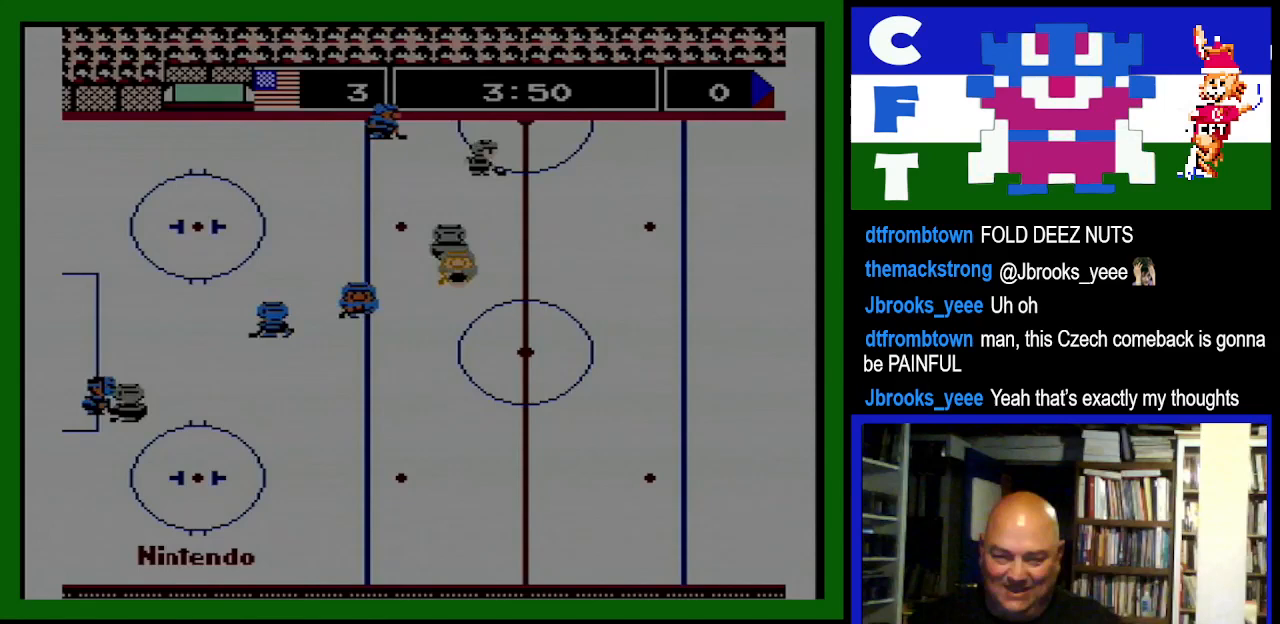
{"dt_ms": 500, "buttons": ["A", "DPAD_RIGHT"]}
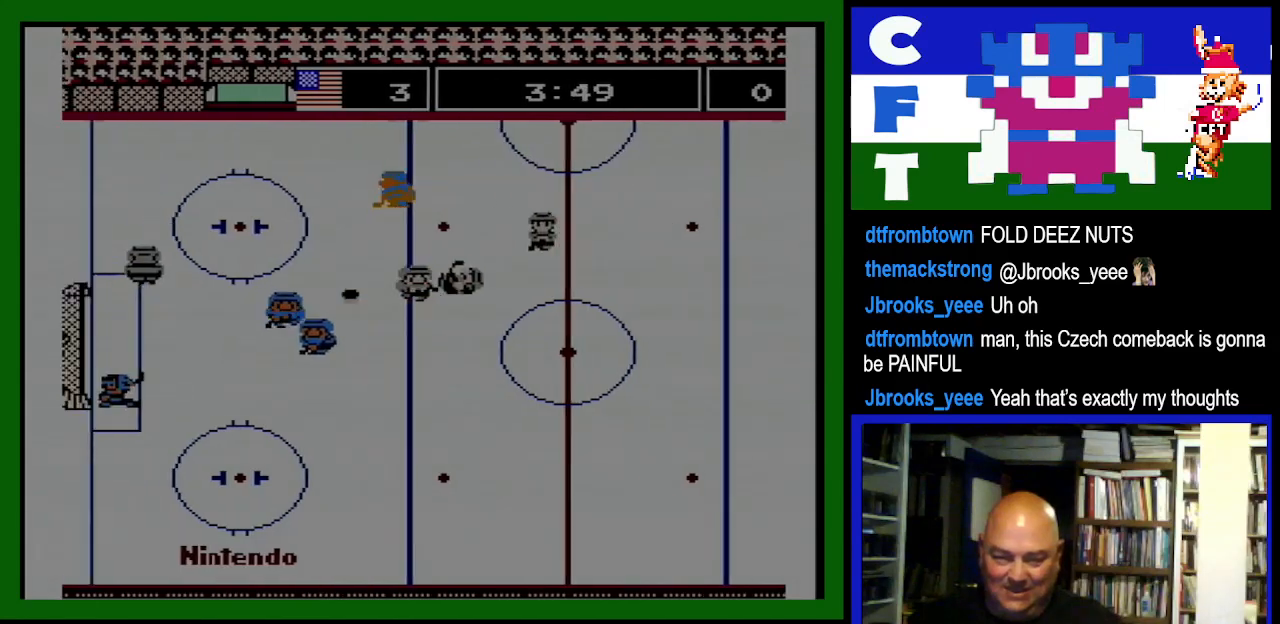
{"dt_ms": 500, "buttons": [], "events": [[33, "DPAD_DOWN", "down"], [33, "DPAD_RIGHT", "up"], [67, "A", "up"], [67, "DPAD_DOWN", "up"], [233, "DPAD_UP", "down"], [467, "DPAD_UP", "up"]]}
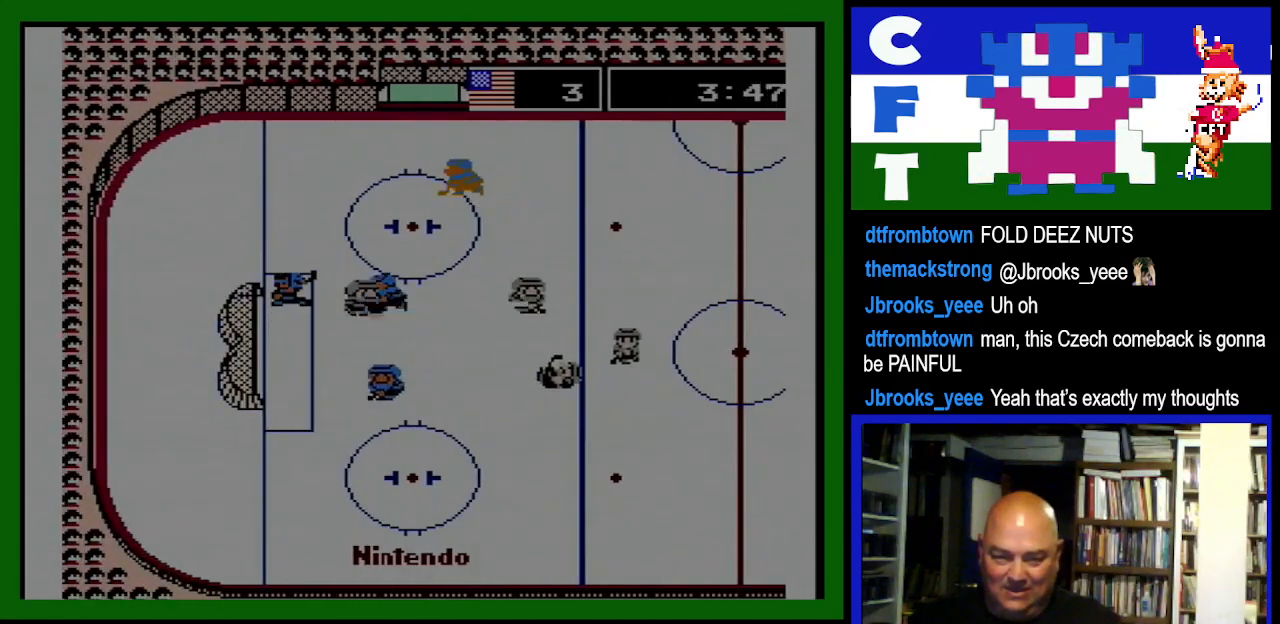
{"dt_ms": 500, "buttons": ["DPAD_UP"], "events": [[200, "DPAD_DOWN", "down"], [333, "DPAD_DOWN", "up"], [500, "DPAD_UP", "down"]]}
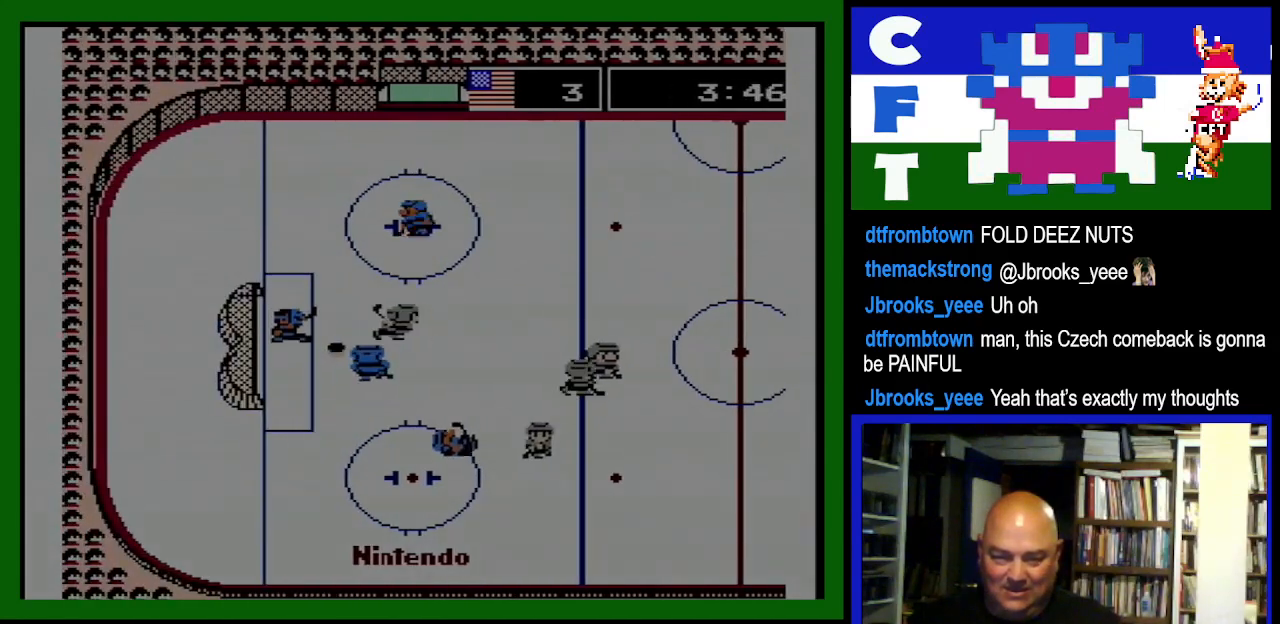
{"dt_ms": 500, "buttons": [], "events": [[33, "DPAD_UP", "up"]]}
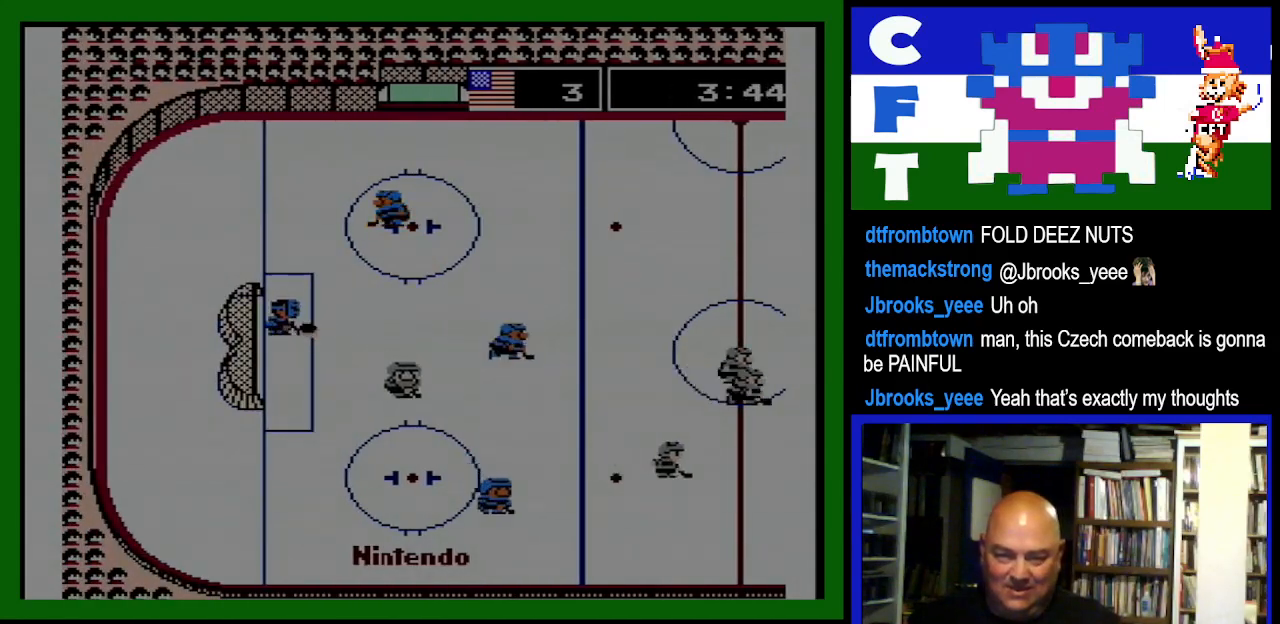
{"dt_ms": 500, "buttons": ["DPAD_UP", "DPAD_LEFT"], "events": [[367, "DPAD_UP", "down"], [500, "DPAD_LEFT", "down"]]}
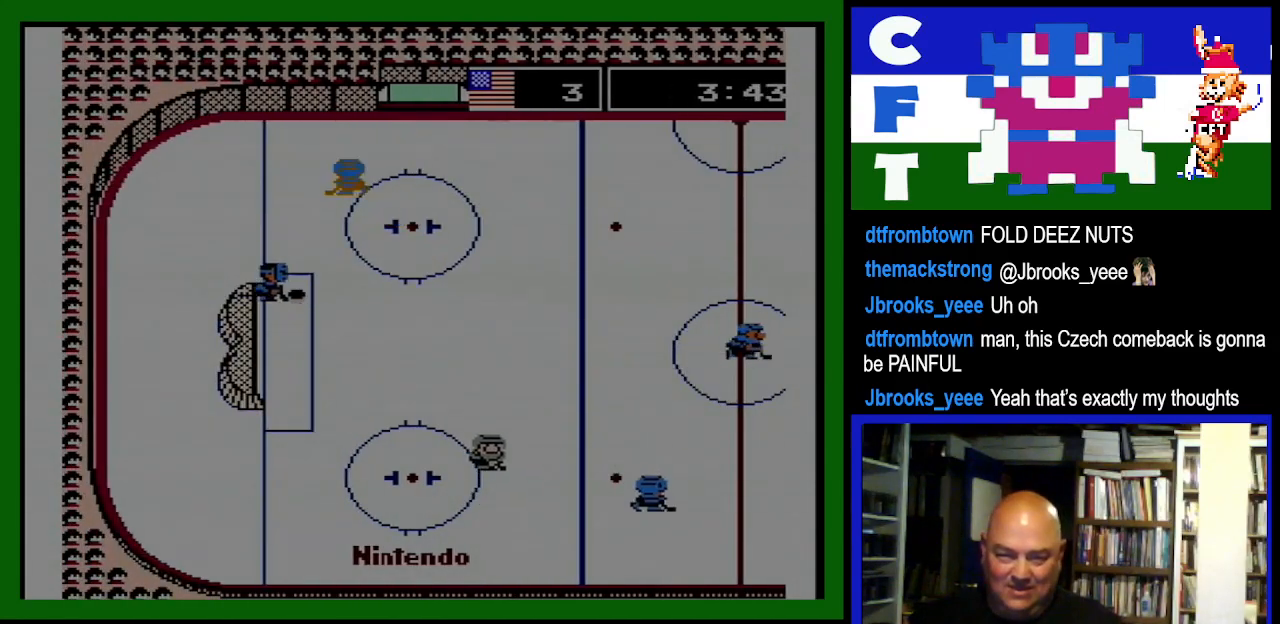
{"dt_ms": 1000, "buttons": ["DPAD_DOWN", "DPAD_RIGHT"]}
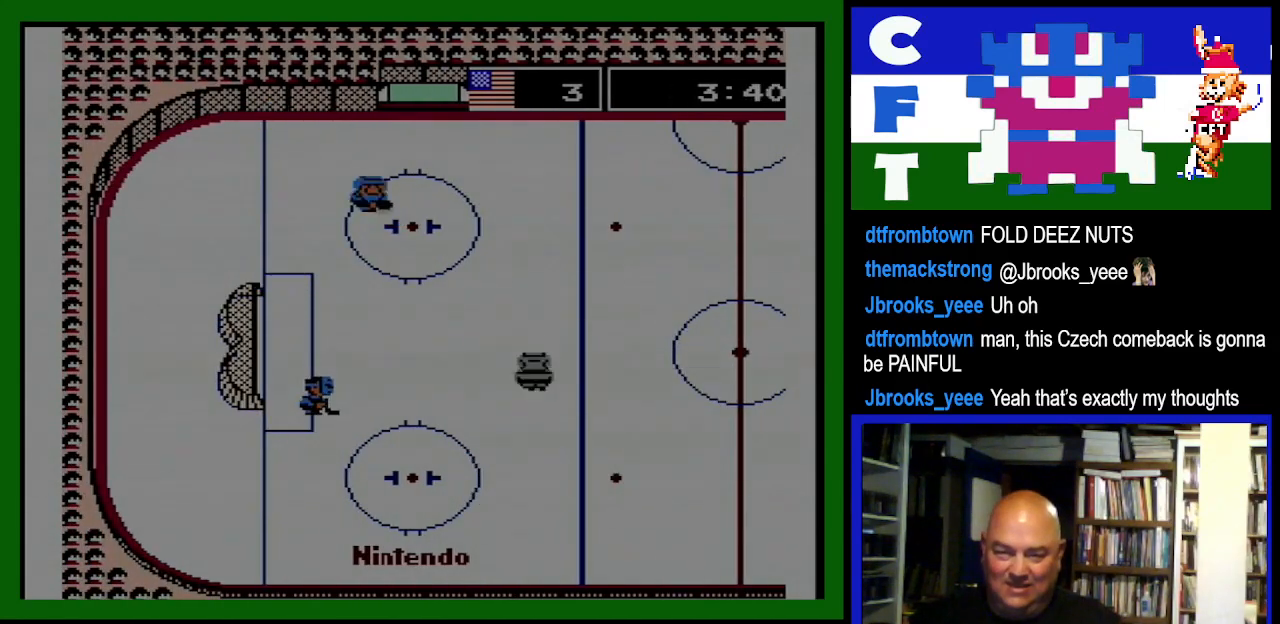
{"dt_ms": 500, "buttons": ["DPAD_DOWN", "DPAD_RIGHT"], "events": []}
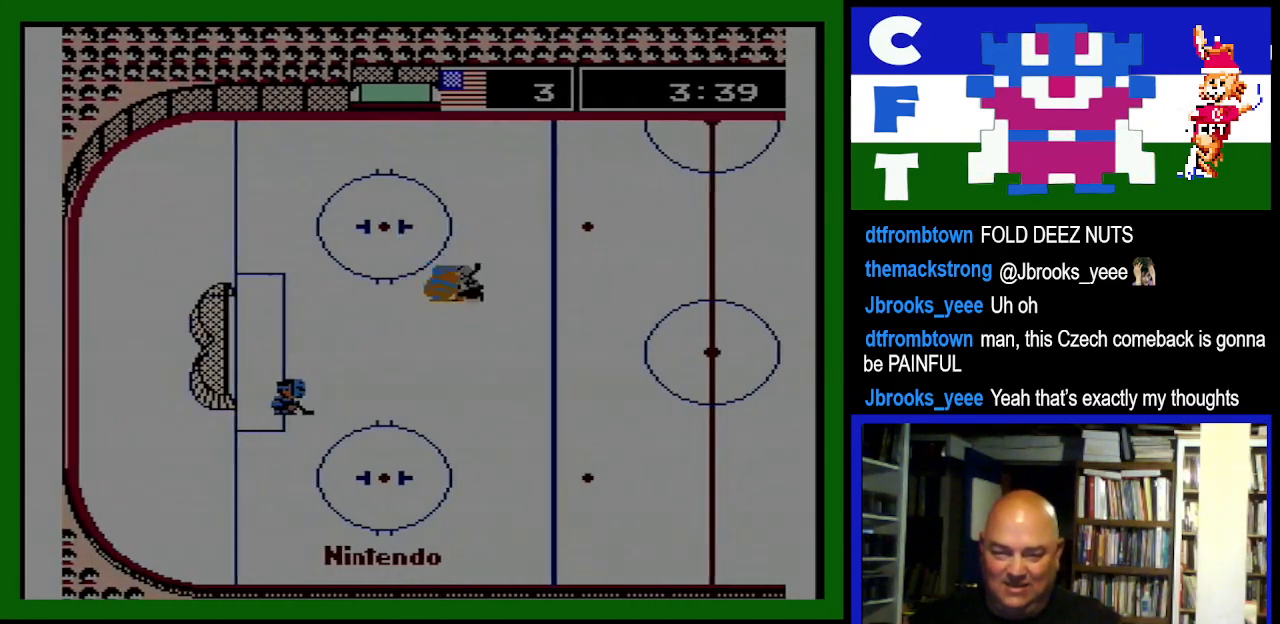
{"dt_ms": 500, "buttons": ["DPAD_DOWN", "DPAD_RIGHT"], "events": []}
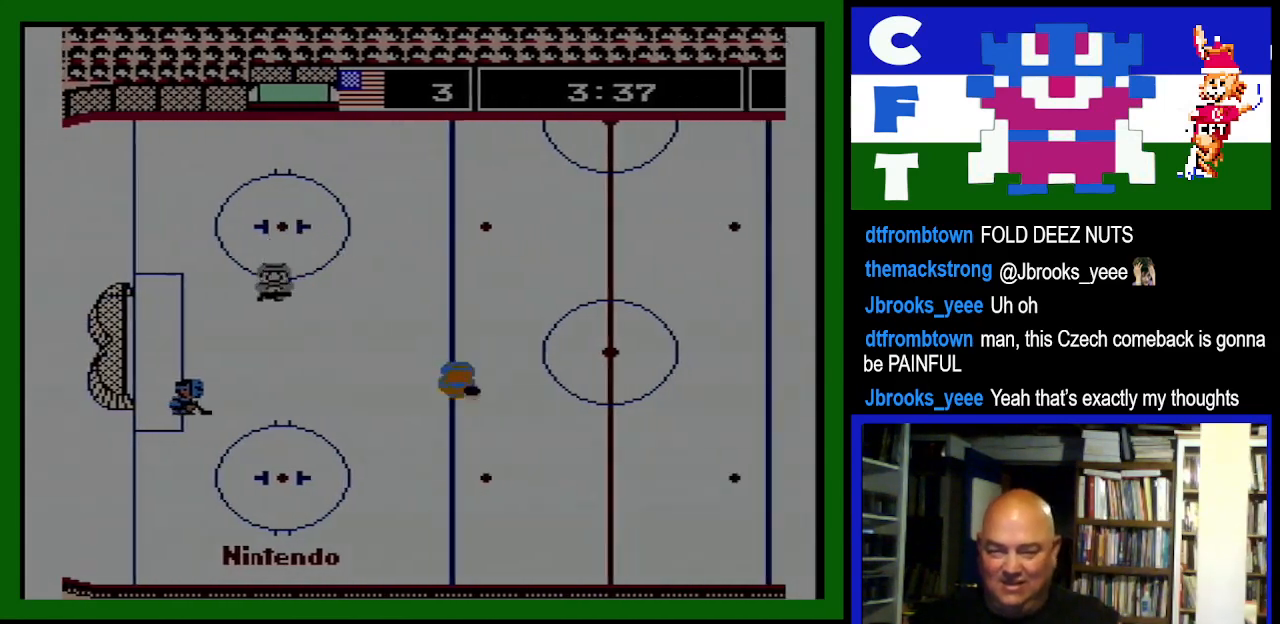
{"dt_ms": 500, "buttons": ["DPAD_DOWN", "DPAD_RIGHT"], "events": []}
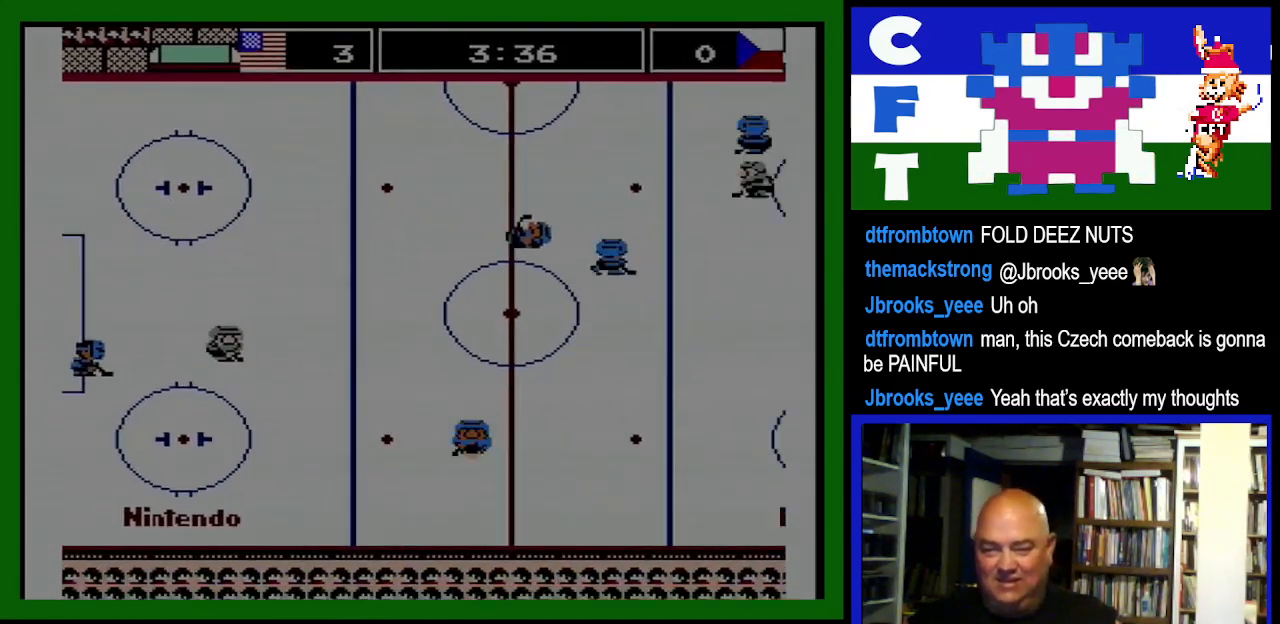
{"dt_ms": 500, "buttons": ["DPAD_UP", "DPAD_RIGHT"], "events": [[133, "DPAD_DOWN", "up"], [333, "DPAD_UP", "down"]]}
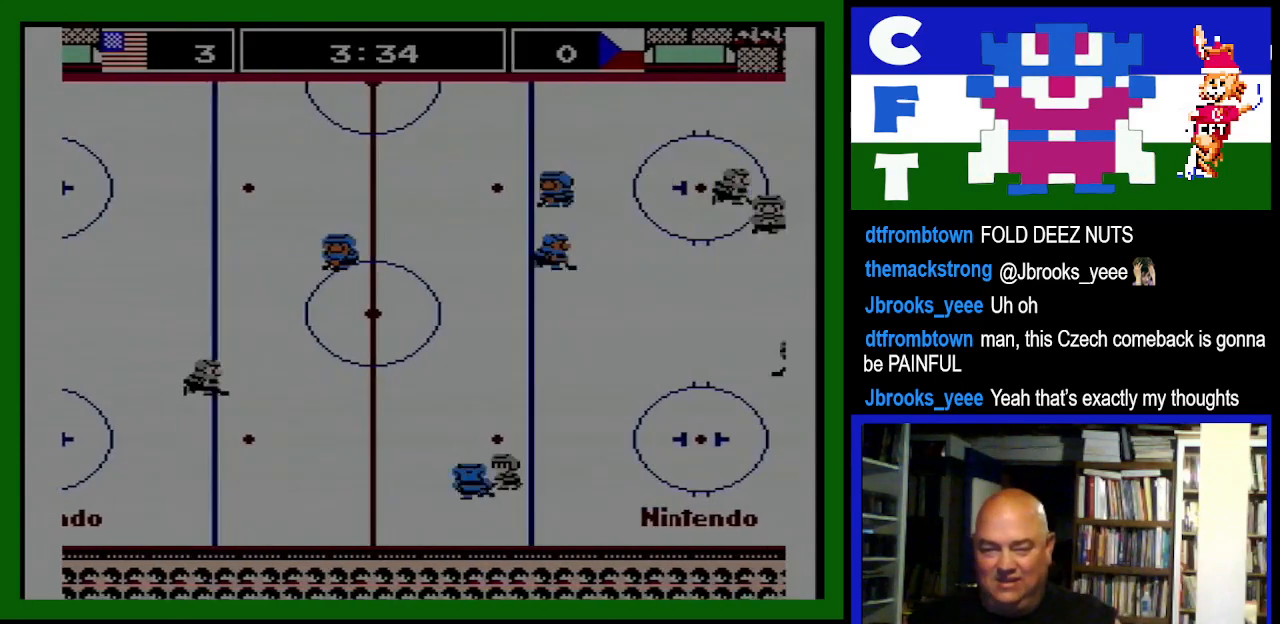
{"dt_ms": 500, "buttons": ["DPAD_LEFT"], "events": [[433, "A", "down"], [433, "DPAD_RIGHT", "up"], [467, "DPAD_LEFT", "down"], [467, "DPAD_UP", "up"], [500, "A", "up"]]}
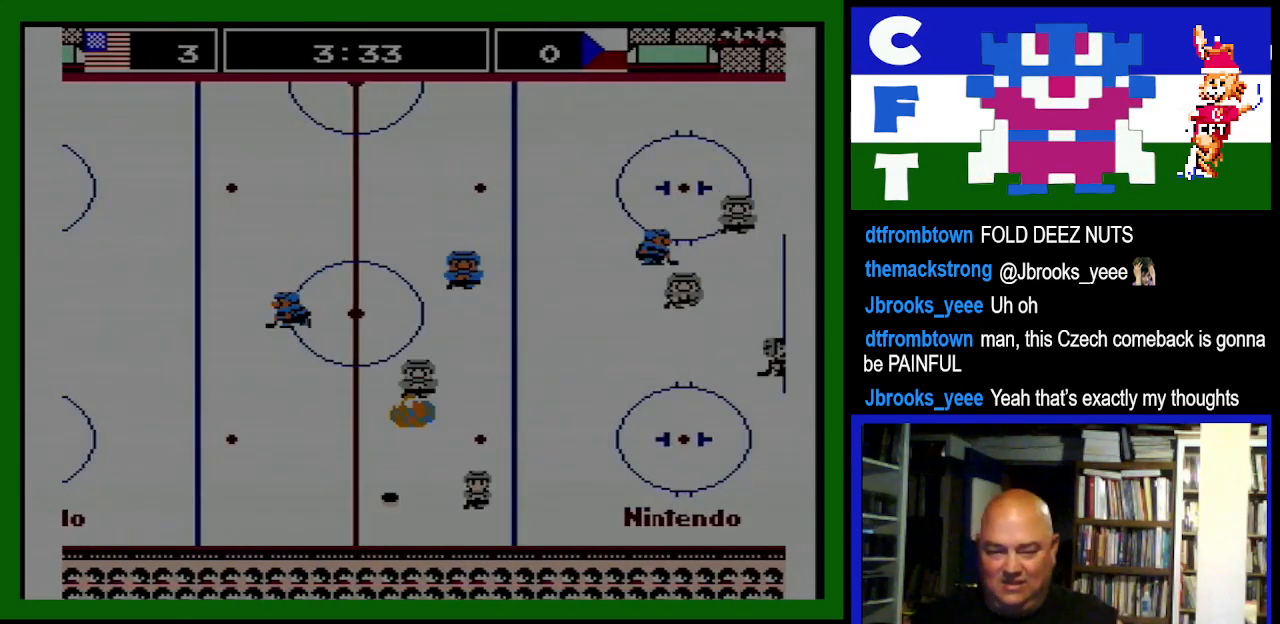
{"dt_ms": 500, "buttons": ["B", "DPAD_LEFT"], "events": [[67, "DPAD_DOWN", "down"], [100, "A", "down"], [167, "A", "up"], [400, "B", "down"], [467, "DPAD_DOWN", "up"]]}
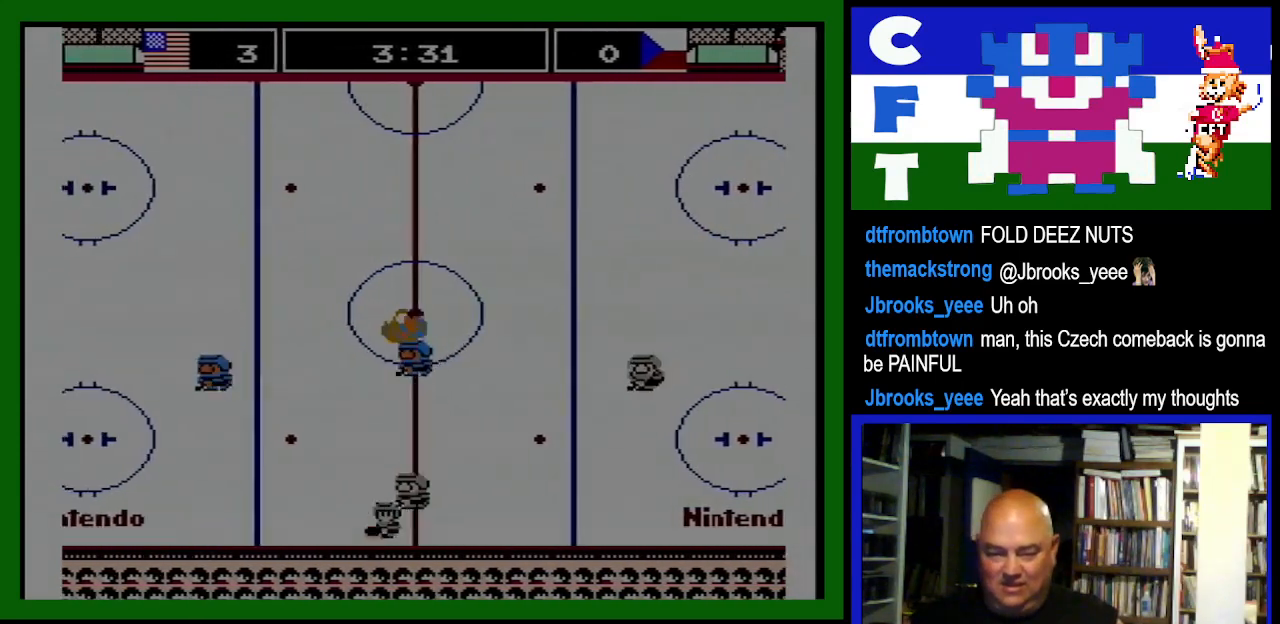
{"dt_ms": 500, "buttons": ["DPAD_DOWN"], "events": [[33, "B", "up"], [67, "DPAD_DOWN", "down"], [67, "DPAD_LEFT", "up"], [100, "DPAD_RIGHT", "down"], [200, "B", "down"], [233, "A", "down"], [300, "DPAD_RIGHT", "up"], [367, "A", "up"], [367, "B", "up"], [367, "DPAD_LEFT", "down"], [467, "DPAD_LEFT", "up"]]}
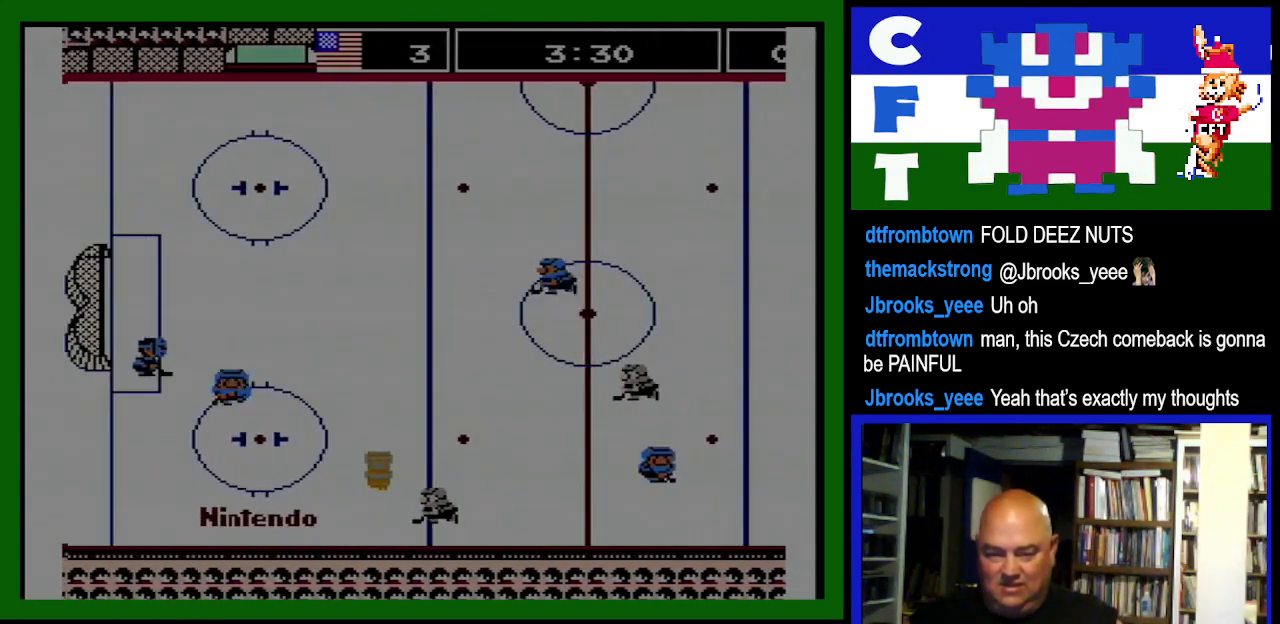
{"dt_ms": 500, "buttons": ["A"], "events": [[33, "DPAD_DOWN", "up"], [33, "DPAD_RIGHT", "down"], [100, "B", "down"], [267, "B", "up"], [300, "DPAD_UP", "down"], [400, "DPAD_RIGHT", "up"], [400, "DPAD_UP", "up"], [467, "A", "down"]]}
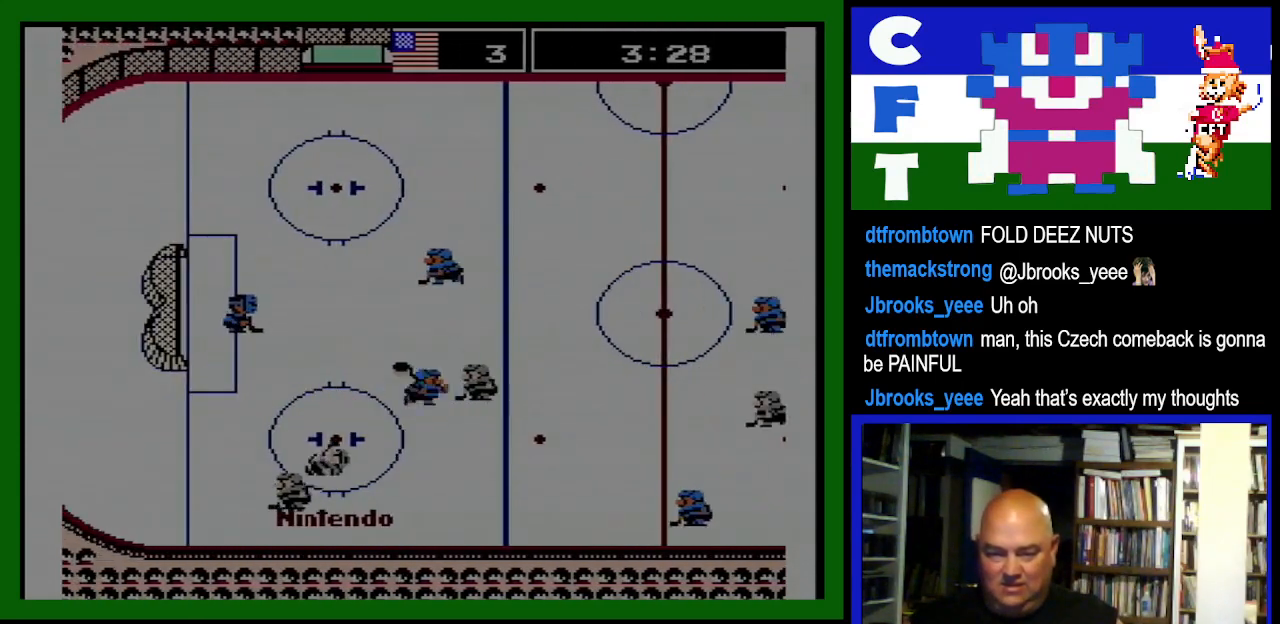
{"dt_ms": 500, "buttons": ["B", "DPAD_DOWN"], "events": [[100, "A", "up"], [233, "DPAD_UP", "down"], [267, "DPAD_RIGHT", "down"], [467, "DPAD_DOWN", "down"], [467, "DPAD_UP", "up"], [500, "B", "down"], [500, "DPAD_RIGHT", "up"]]}
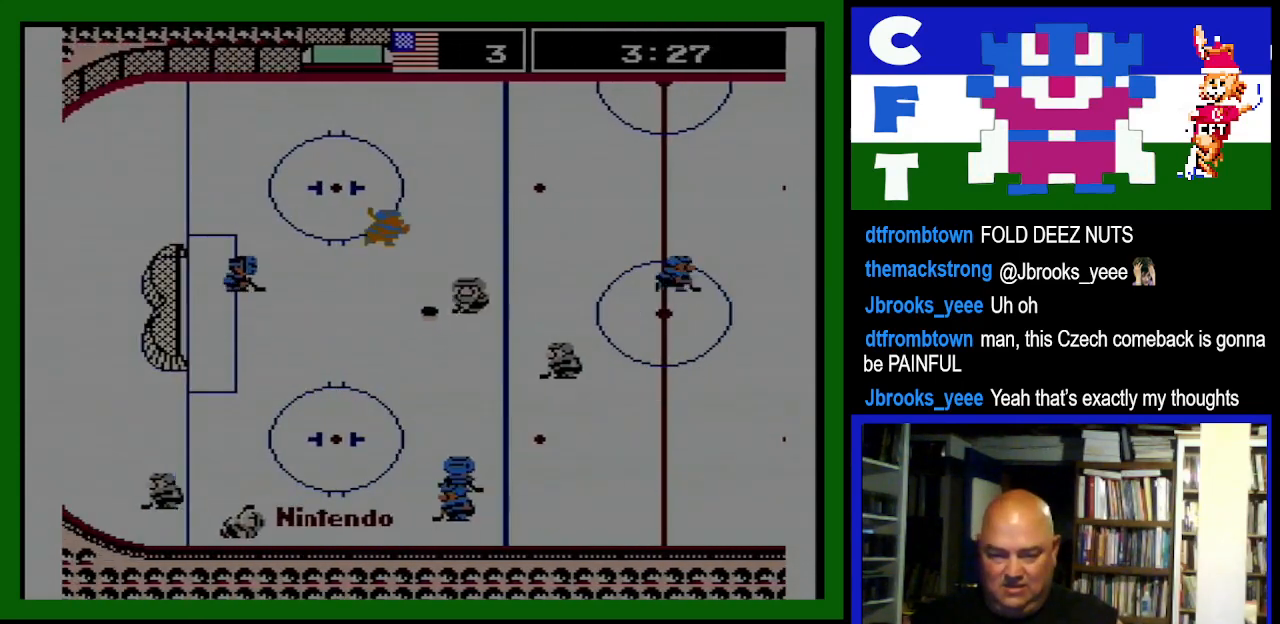
{"dt_ms": 500, "buttons": []}
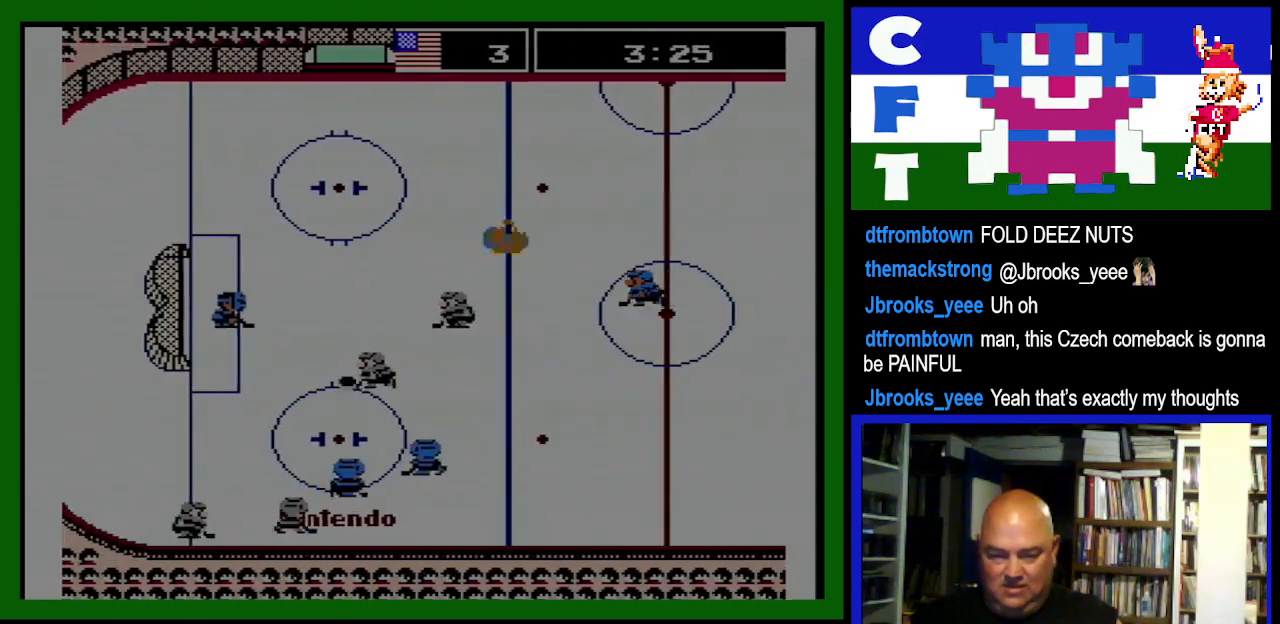
{"dt_ms": 500, "buttons": [], "events": [[133, "A", "down"], [300, "A", "up"]]}
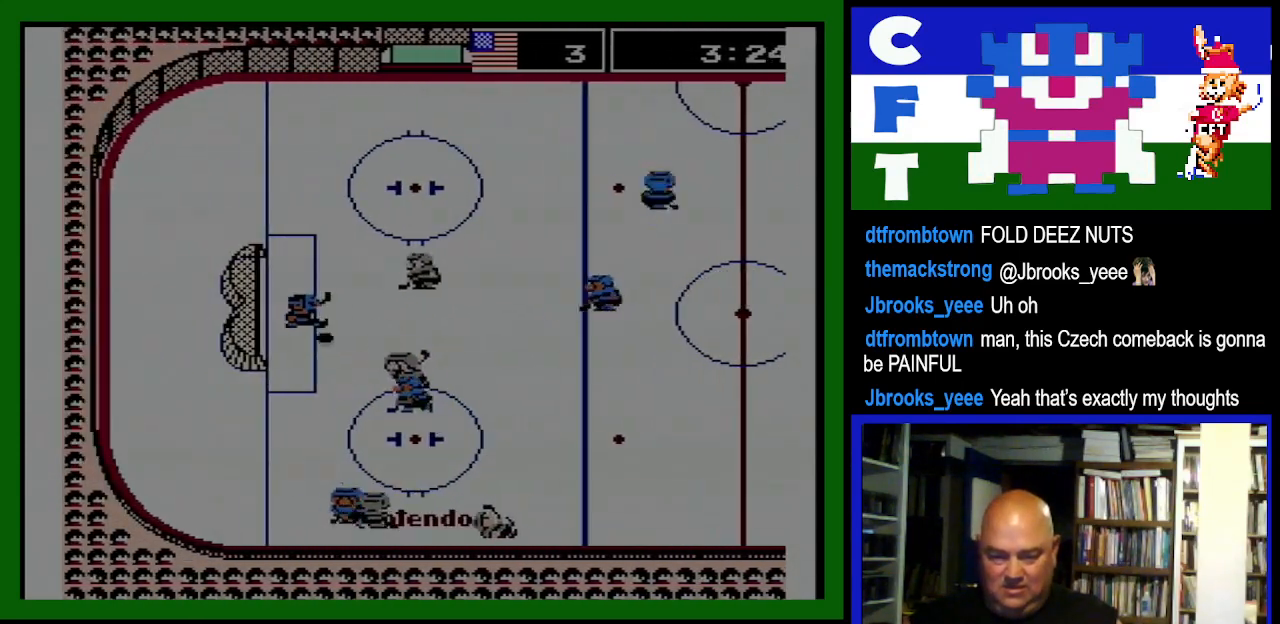
{"dt_ms": 500, "buttons": ["DPAD_DOWN", "DPAD_RIGHT"], "events": [[67, "DPAD_DOWN", "down"], [100, "DPAD_DOWN", "up"], [433, "DPAD_DOWN", "down"], [500, "DPAD_RIGHT", "down"]]}
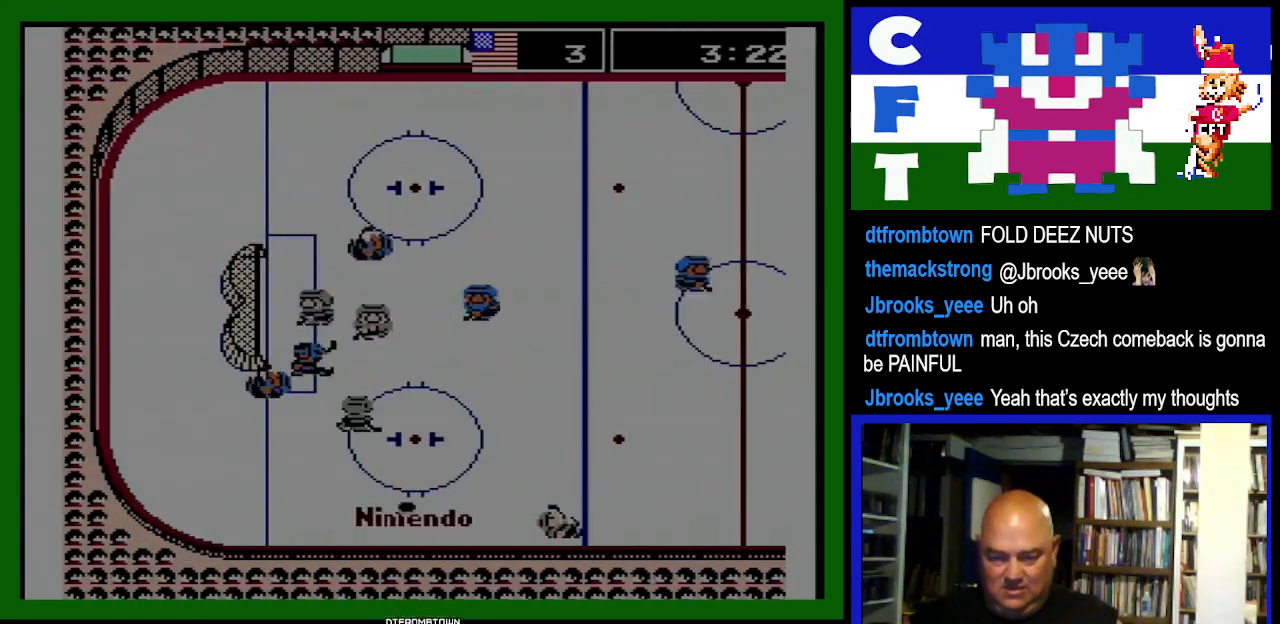
{"dt_ms": 500, "buttons": ["A", "DPAD_DOWN"], "events": [[33, "B", "down"], [167, "B", "up"], [200, "DPAD_RIGHT", "up"], [433, "A", "down"]]}
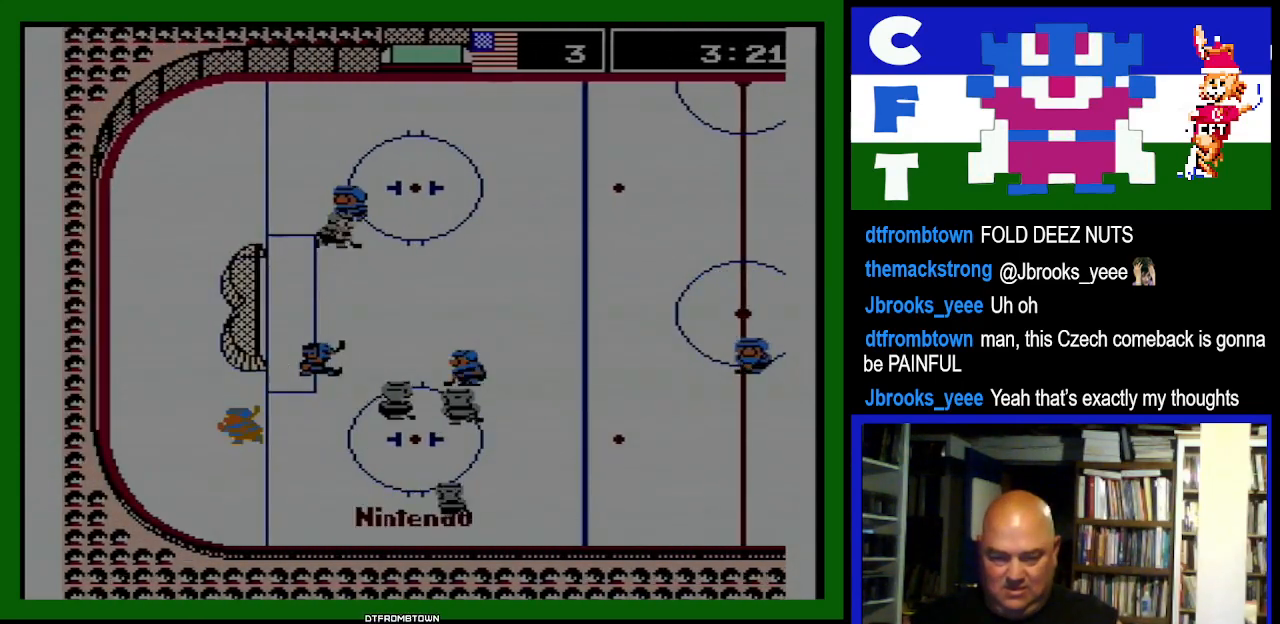
{"dt_ms": 500, "buttons": ["DPAD_UP"], "events": [[67, "A", "up"], [200, "B", "down"], [233, "DPAD_DOWN", "up"], [400, "B", "up"], [500, "DPAD_UP", "down"]]}
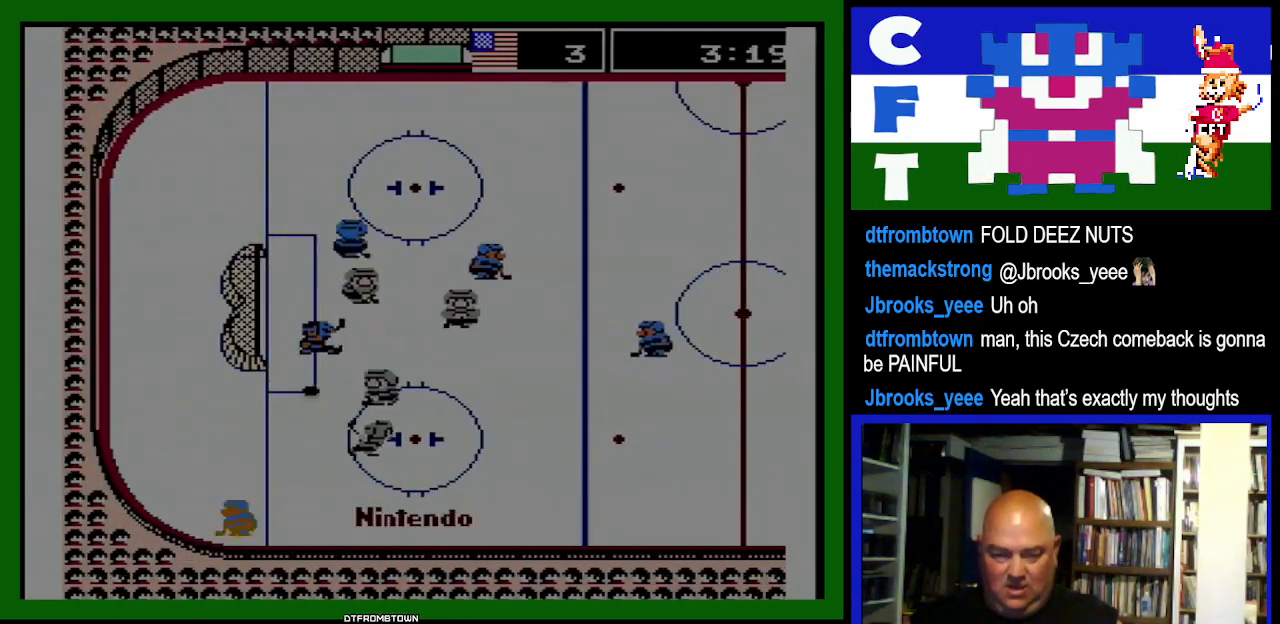
{"dt_ms": 500, "buttons": [], "events": [[67, "DPAD_UP", "up"], [133, "DPAD_DOWN", "down"], [300, "DPAD_DOWN", "up"]]}